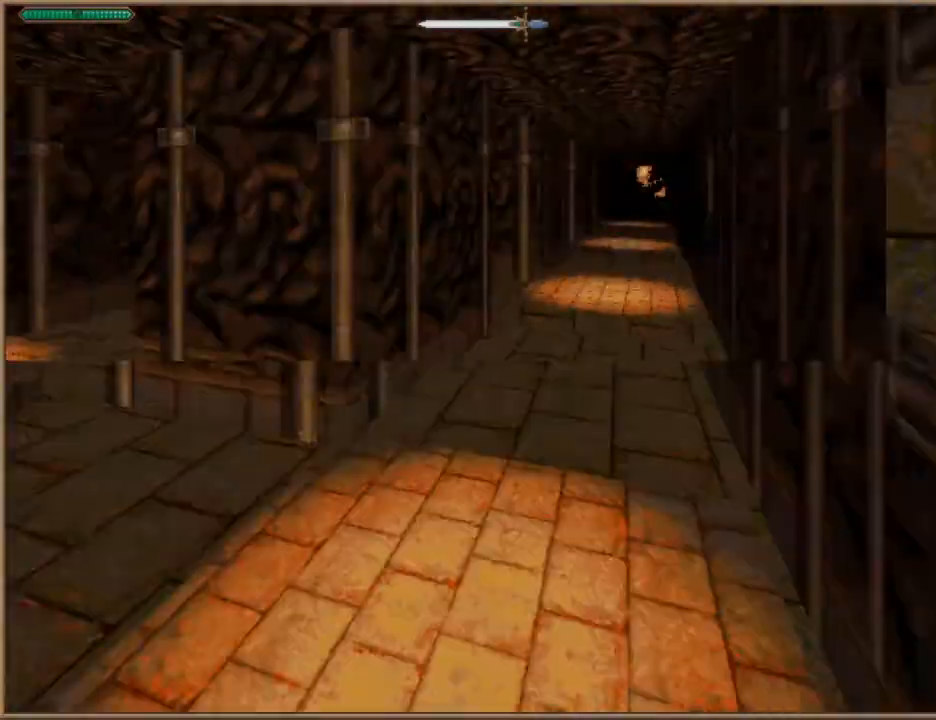
Gameplay with keyboard; each line is a JSON object with the keys held at the frame after it. "events" lists presses ("down") and releases ("up") of "1", "2", "3", "4", "5", "6", "a", "c", "ctrl", "d", "e", "escape", "f", "f10", "f9", "q", "return", "s", "space", "v", "w" and "z" between this image and that frame as [ms after this image, input, new state], when the widget could be followed in between. No other keys are recorded. Mouse input is not recorded.
{"keys": ["w"], "events": [[433, "a", "down"], [500, "a", "up"]]}
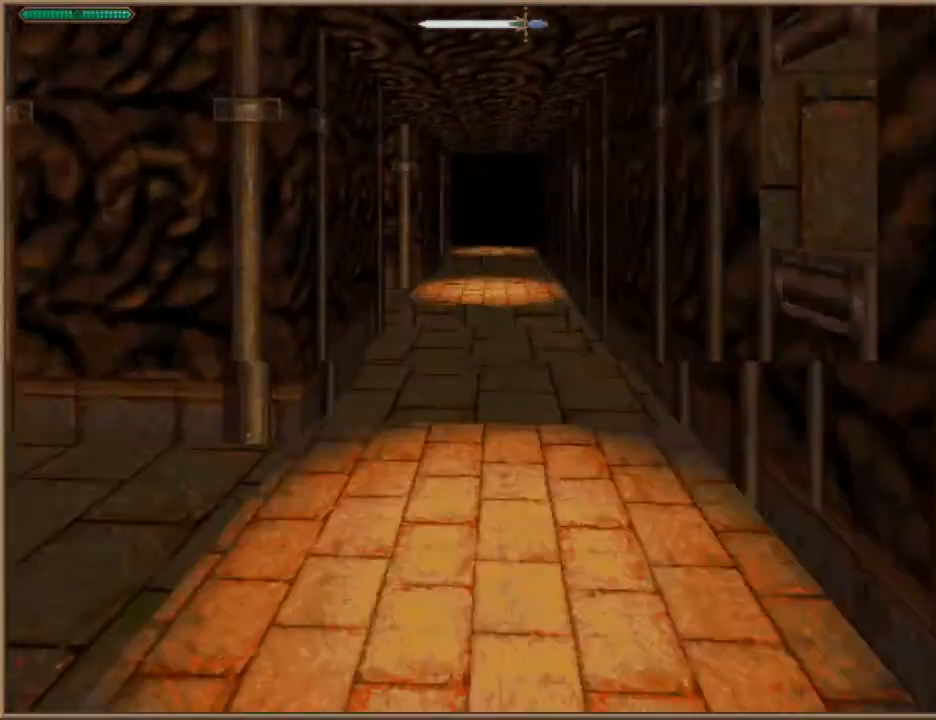
{"keys": ["w"], "events": [[300, "d", "down"], [400, "d", "up"]]}
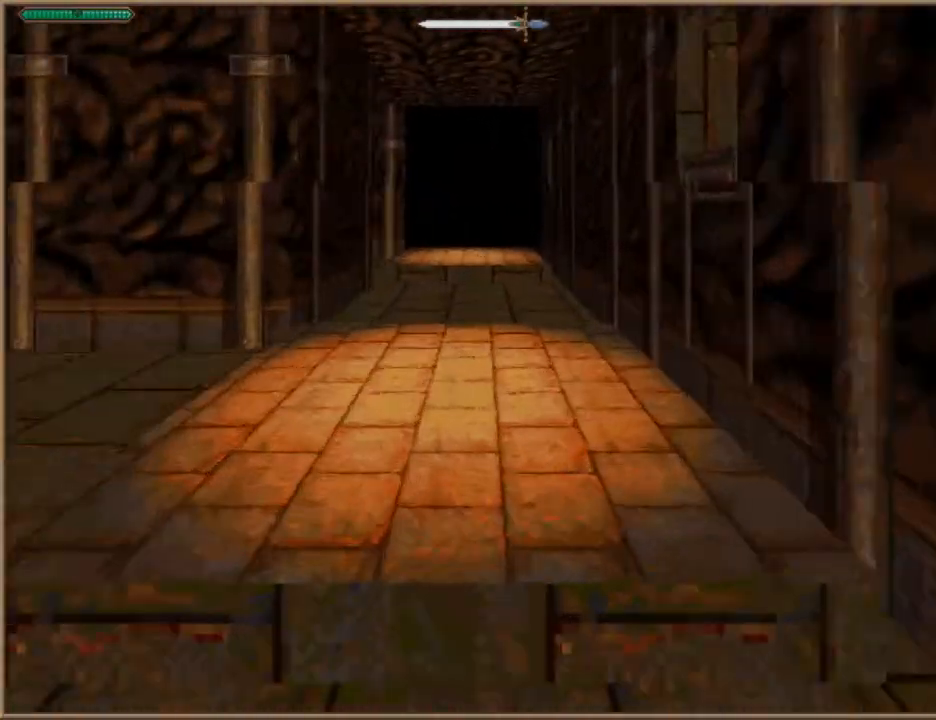
{"keys": ["w"], "events": []}
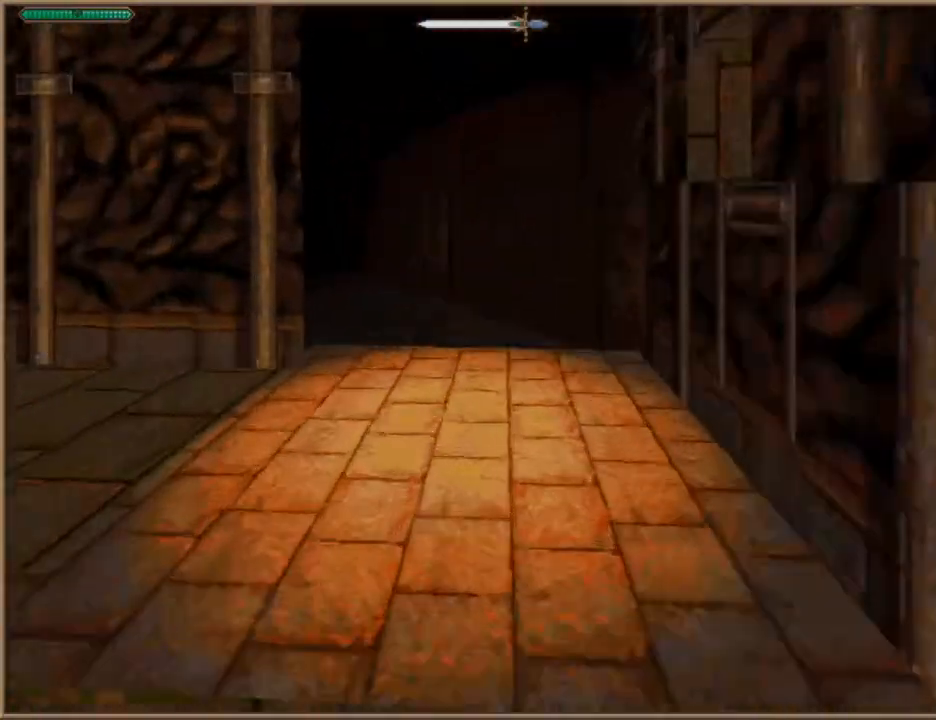
{"keys": ["w"], "events": []}
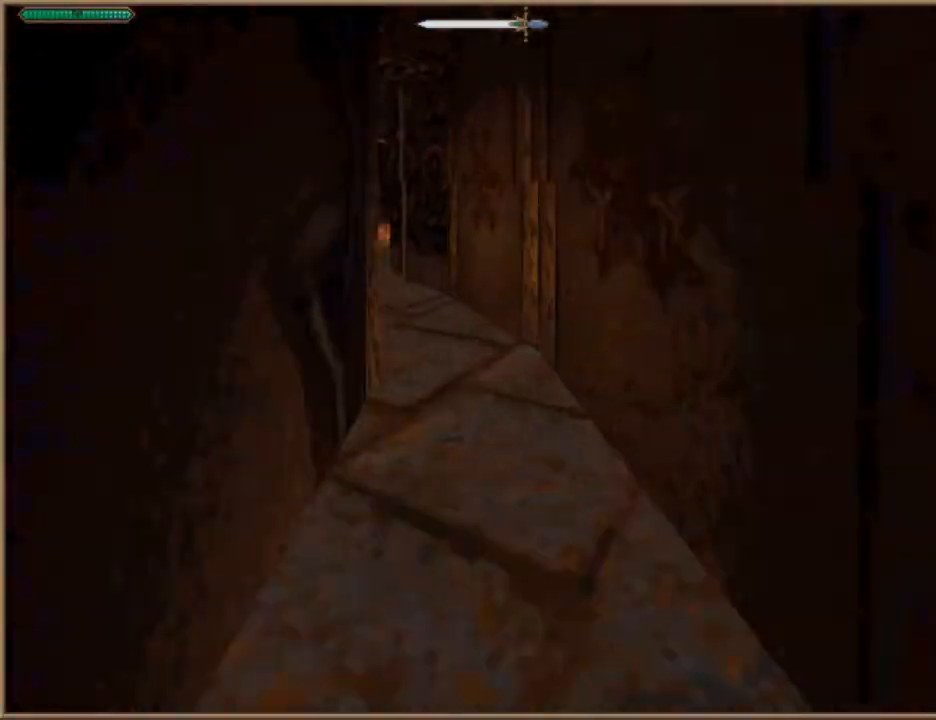
{"keys": ["d", "w"], "events": [[300, "d", "down"]]}
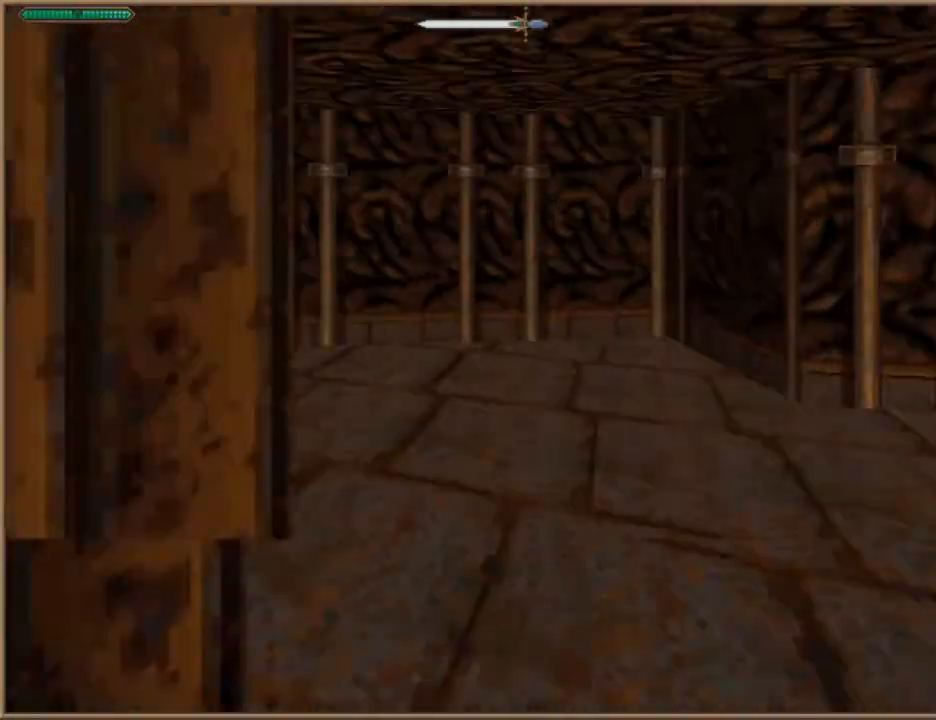
{"keys": ["w"], "events": [[200, "d", "up"]]}
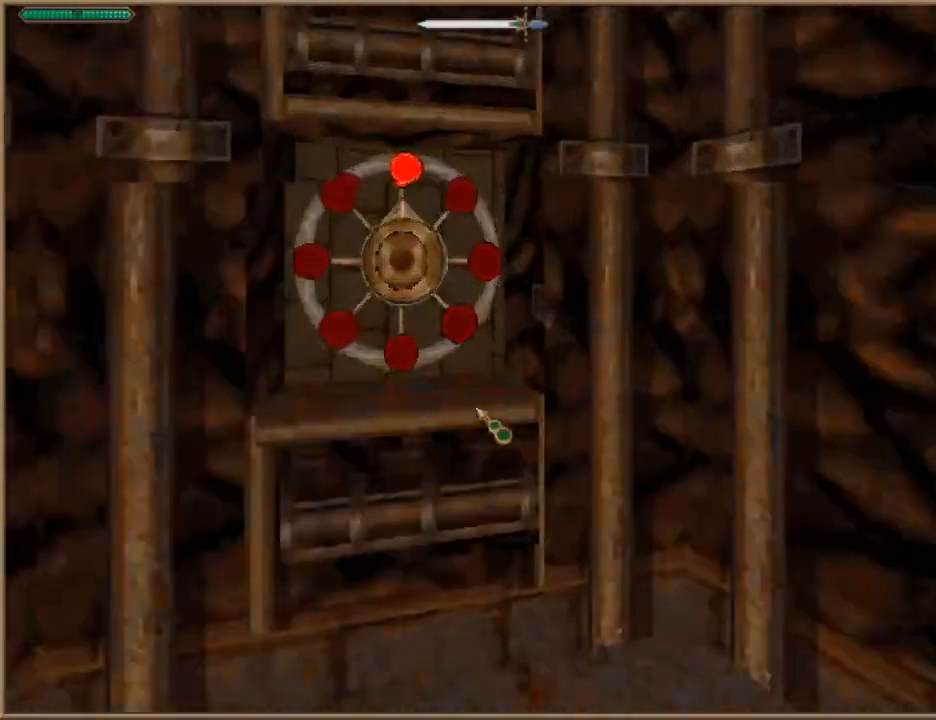
{"keys": [], "events": [[33, "w", "up"]]}
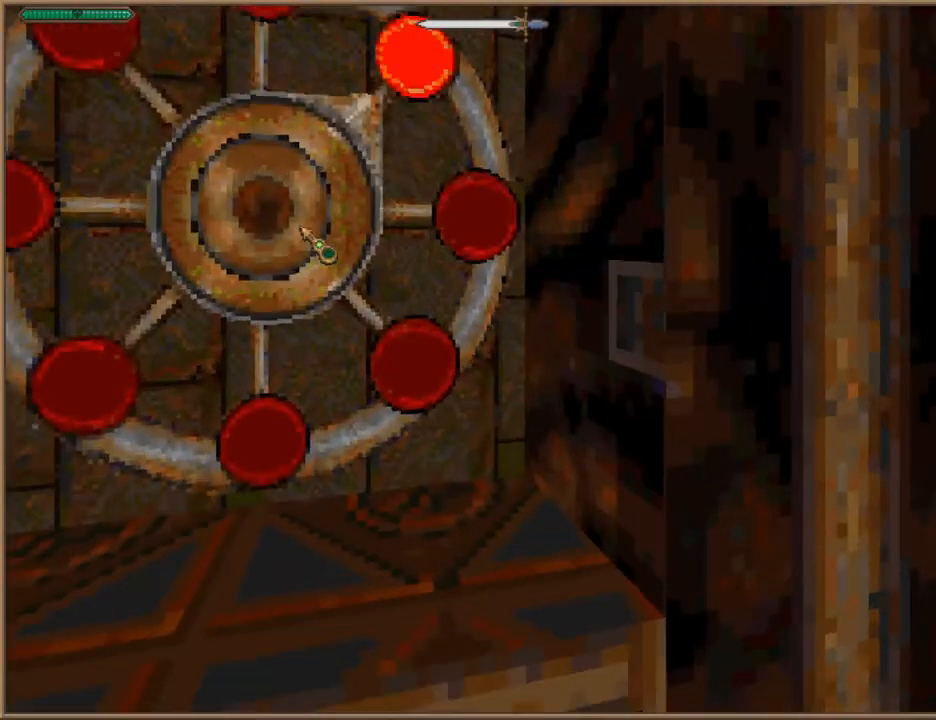
{"keys": ["s"], "events": [[333, "s", "down"]]}
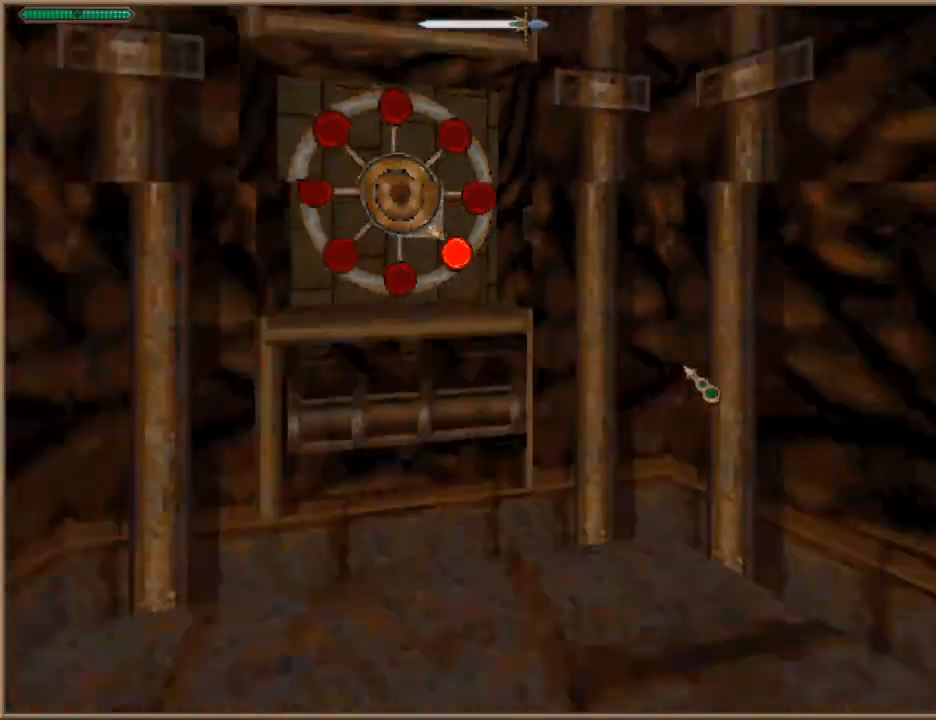
{"keys": [], "events": [[67, "s", "up"], [167, "w", "down"], [400, "w", "up"]]}
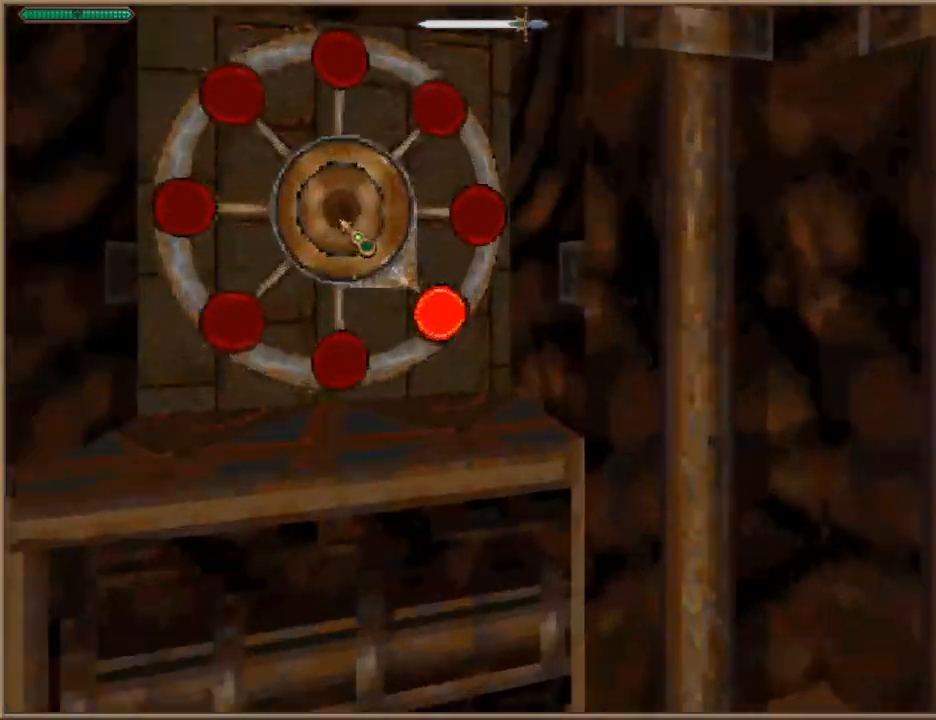
{"keys": ["d", "s"], "events": [[333, "s", "down"], [500, "d", "down"]]}
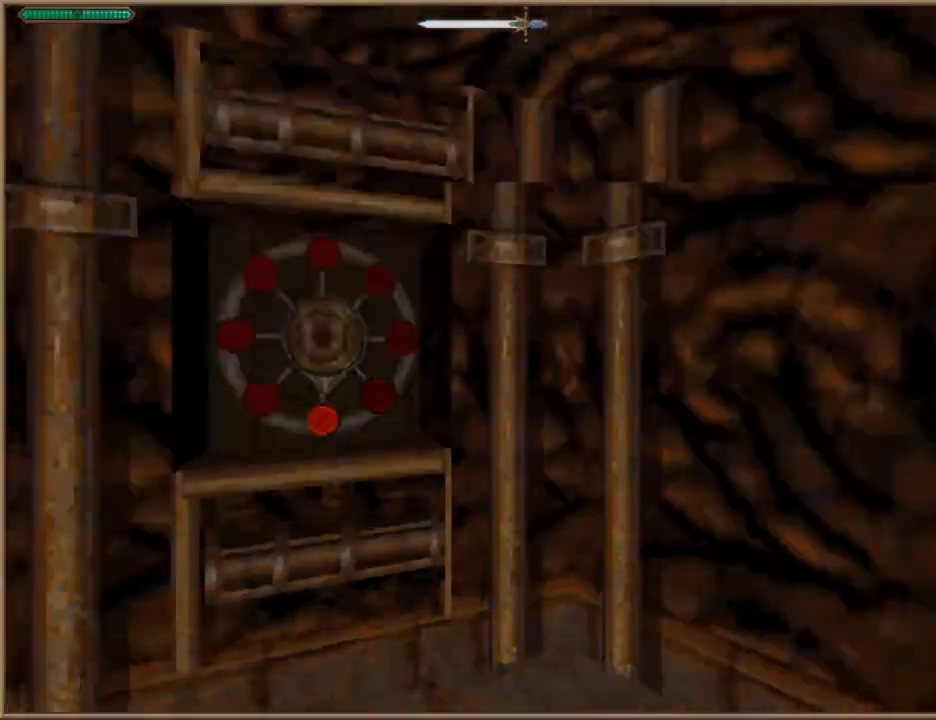
{"keys": ["d", "w"], "events": [[67, "s", "up"], [300, "w", "down"]]}
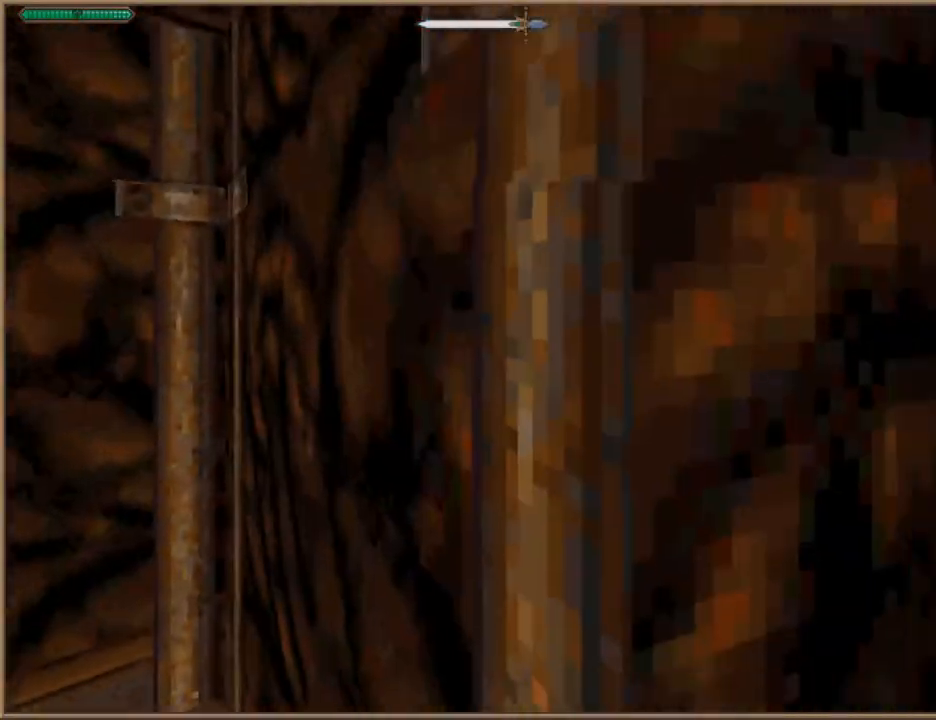
{"keys": ["w"], "events": [[67, "w", "up"], [367, "w", "down"], [467, "d", "up"]]}
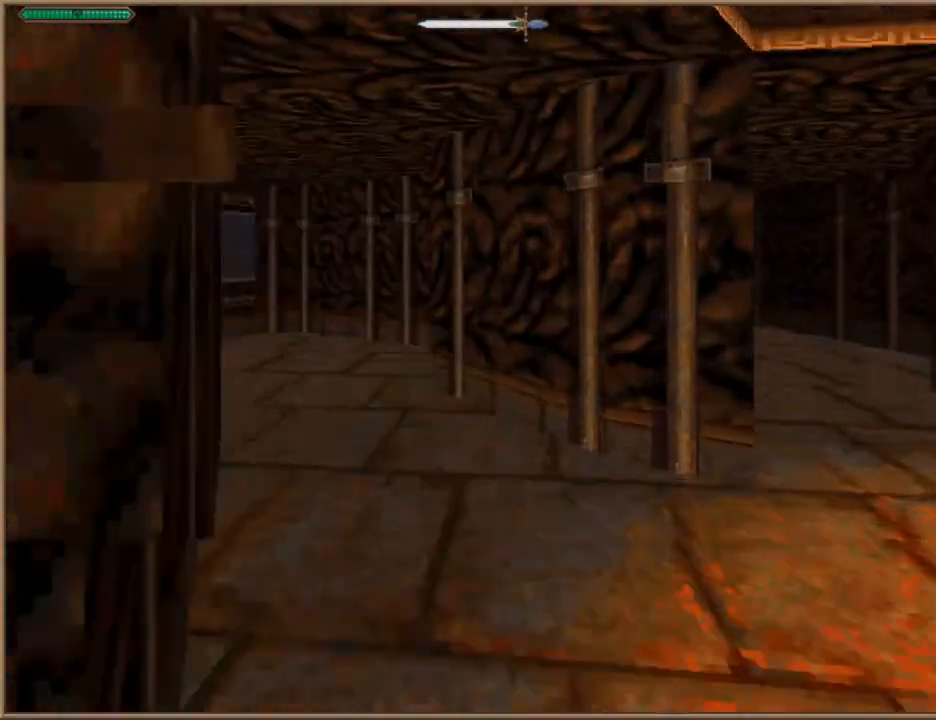
{"keys": ["w"], "events": [[33, "d", "down"], [467, "d", "up"]]}
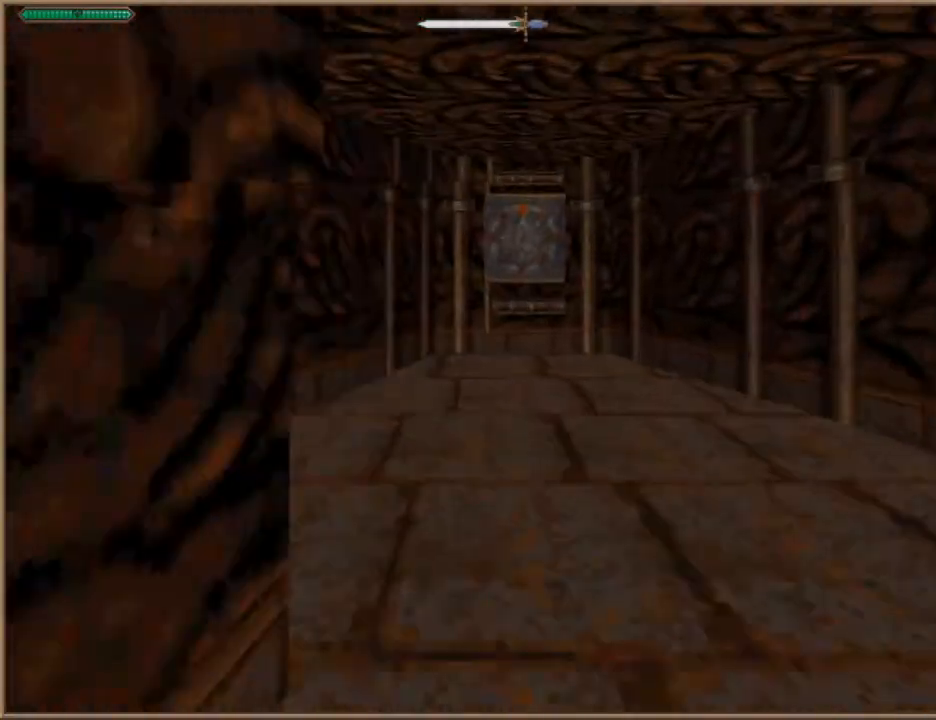
{"keys": ["w"], "events": []}
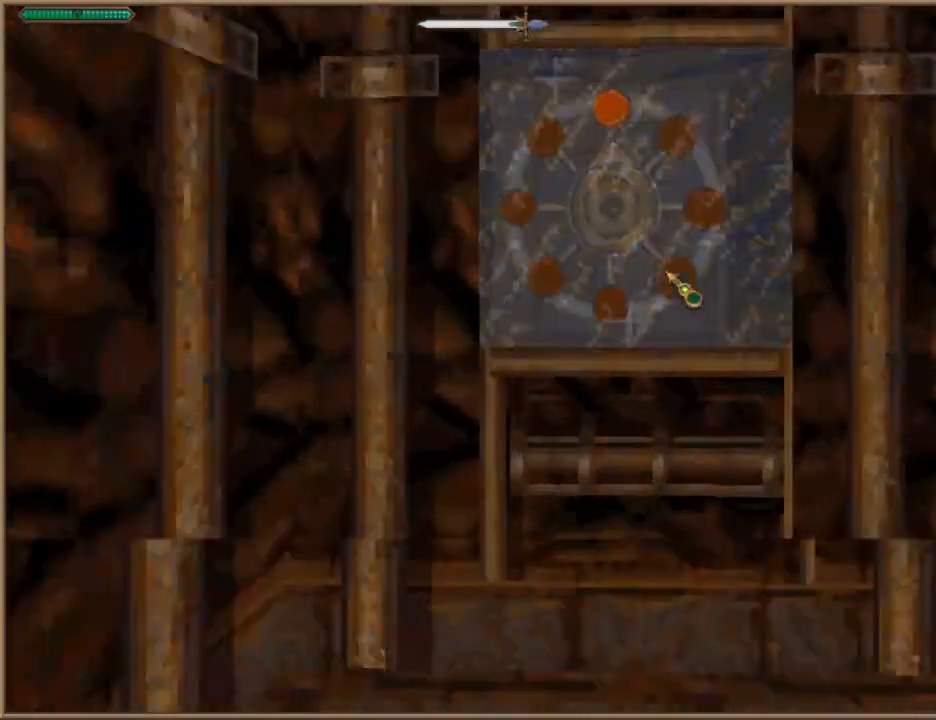
{"keys": ["a", "w"], "events": [[33, "w", "up"], [133, "s", "down"], [300, "a", "down"], [300, "s", "up"], [467, "w", "down"]]}
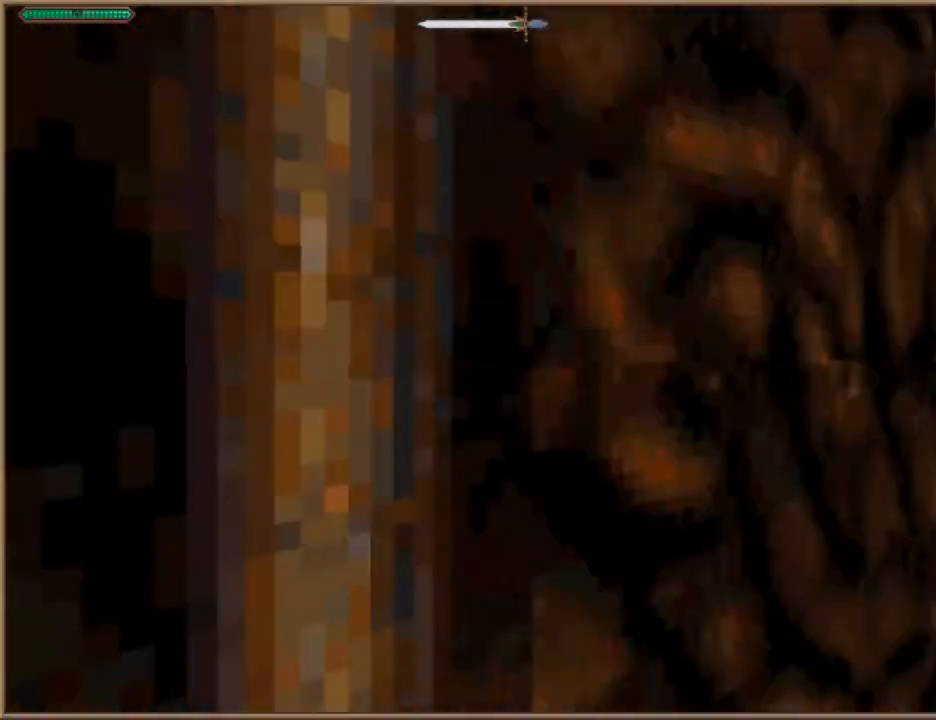
{"keys": ["a", "w"], "events": [[133, "space", "down"], [267, "space", "up"]]}
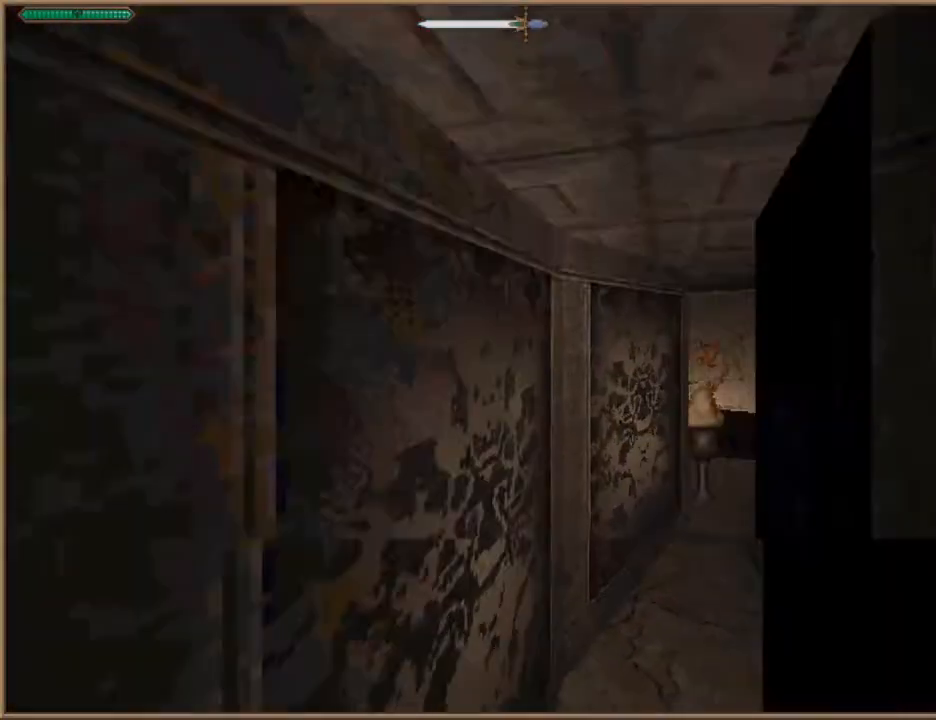
{"keys": ["d", "w"], "events": [[167, "a", "up"], [433, "d", "down"]]}
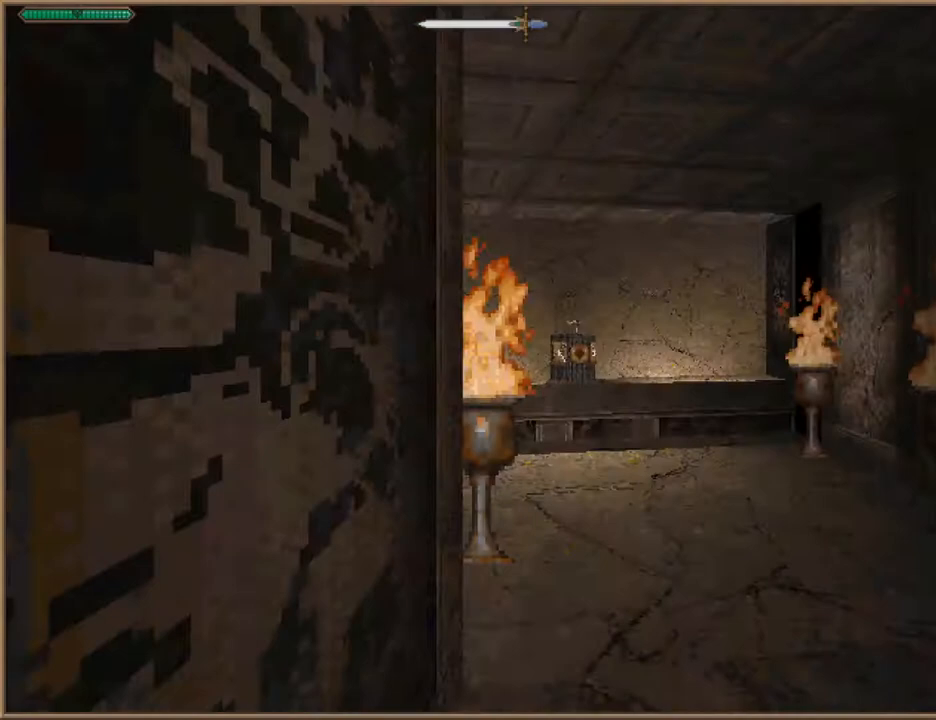
{"keys": [], "events": [[233, "d", "up"], [500, "w", "up"]]}
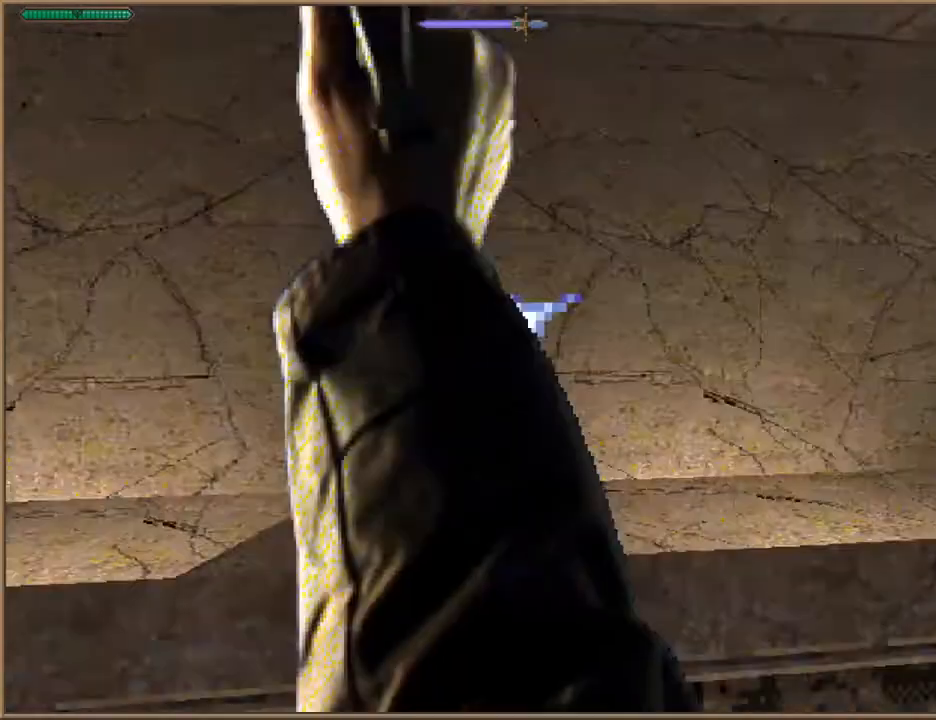
{"keys": [], "events": [[333, "a", "down"], [367, "a", "up"]]}
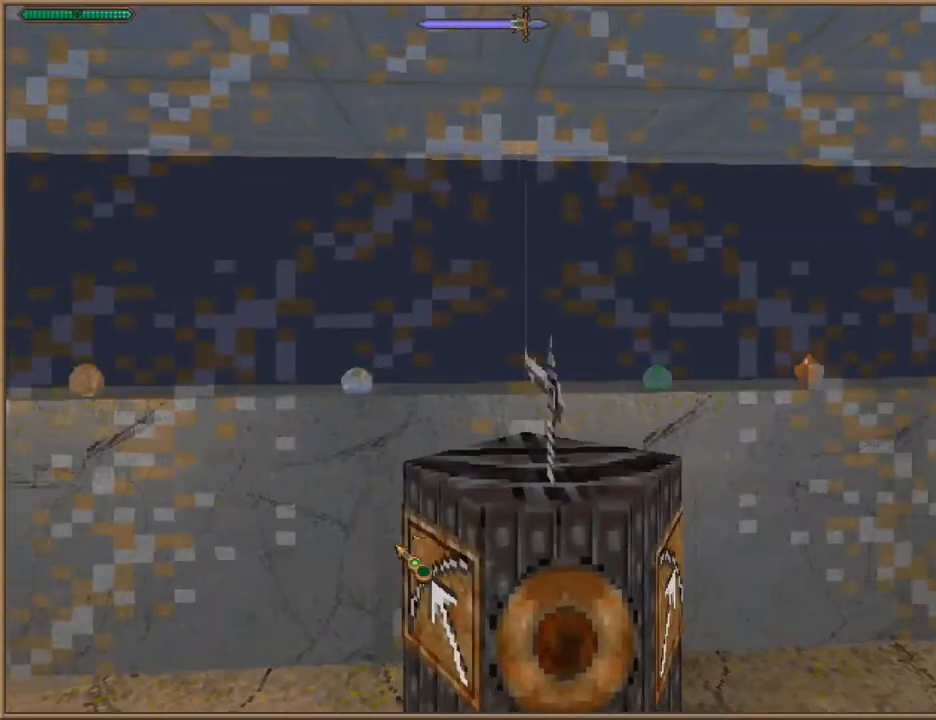
{"keys": [], "events": []}
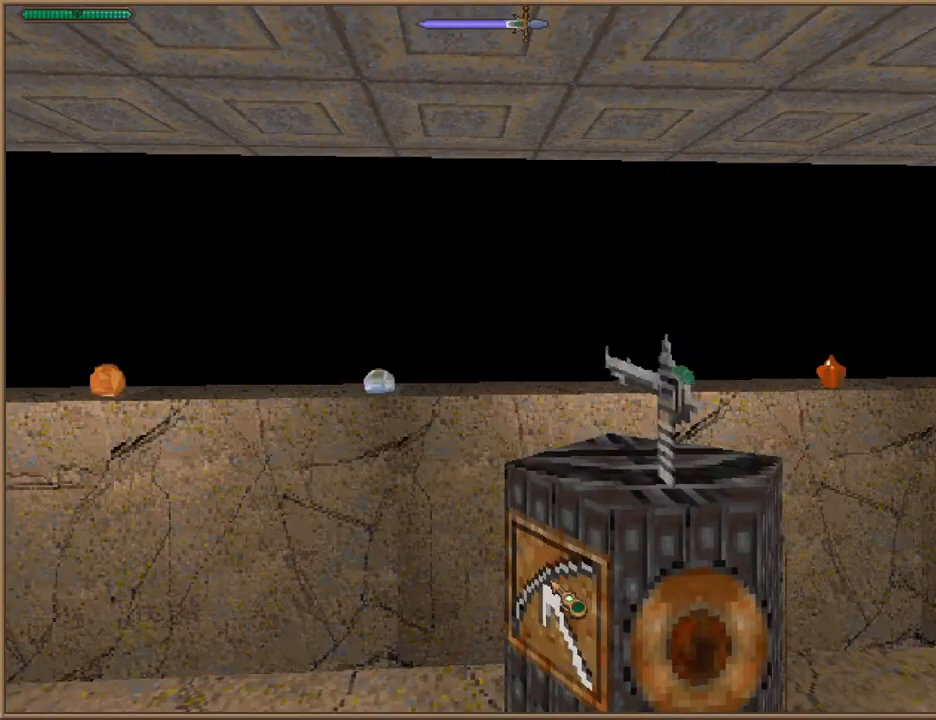
{"keys": [], "events": []}
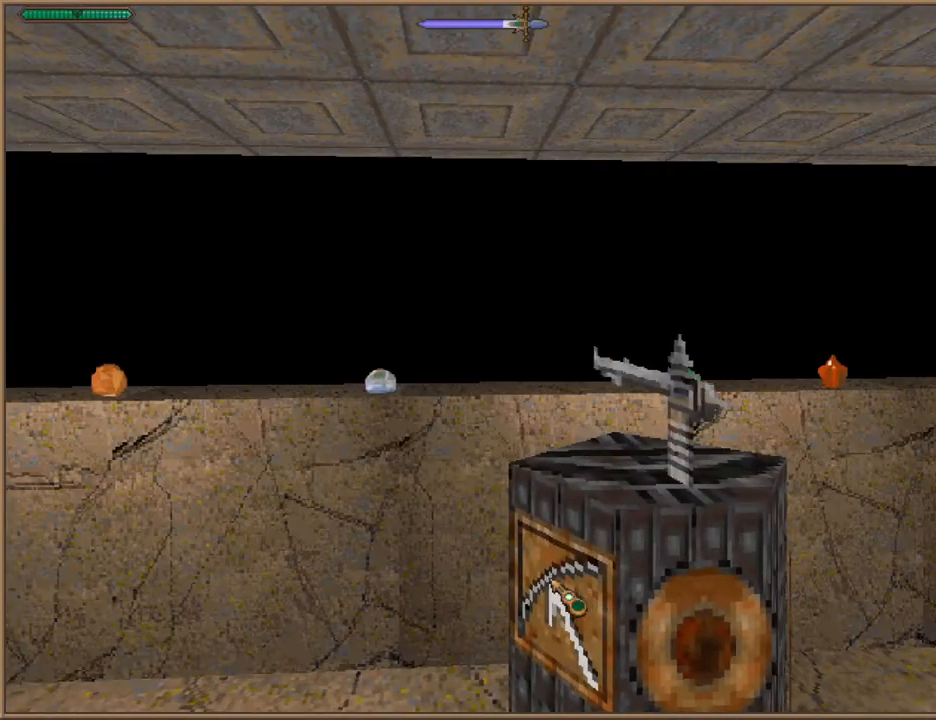
{"keys": [], "events": []}
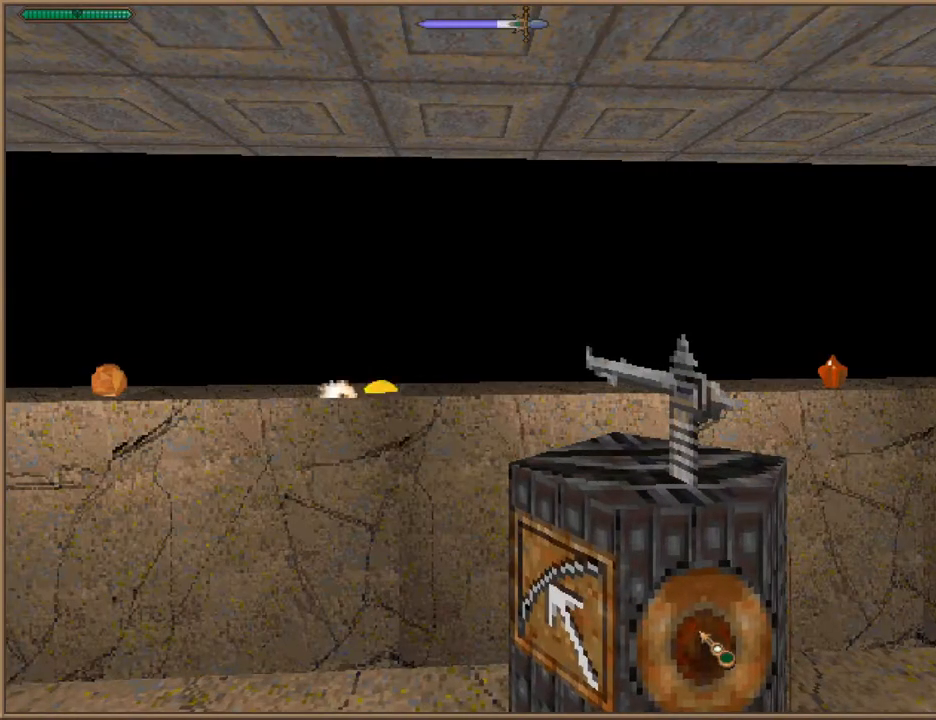
{"keys": [], "events": []}
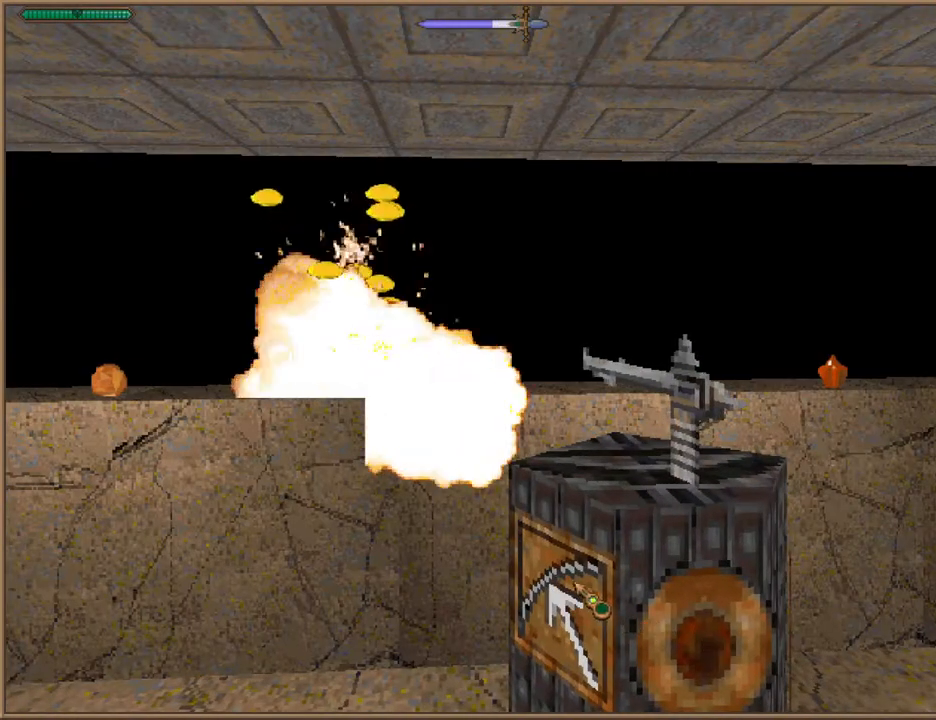
{"keys": [], "events": []}
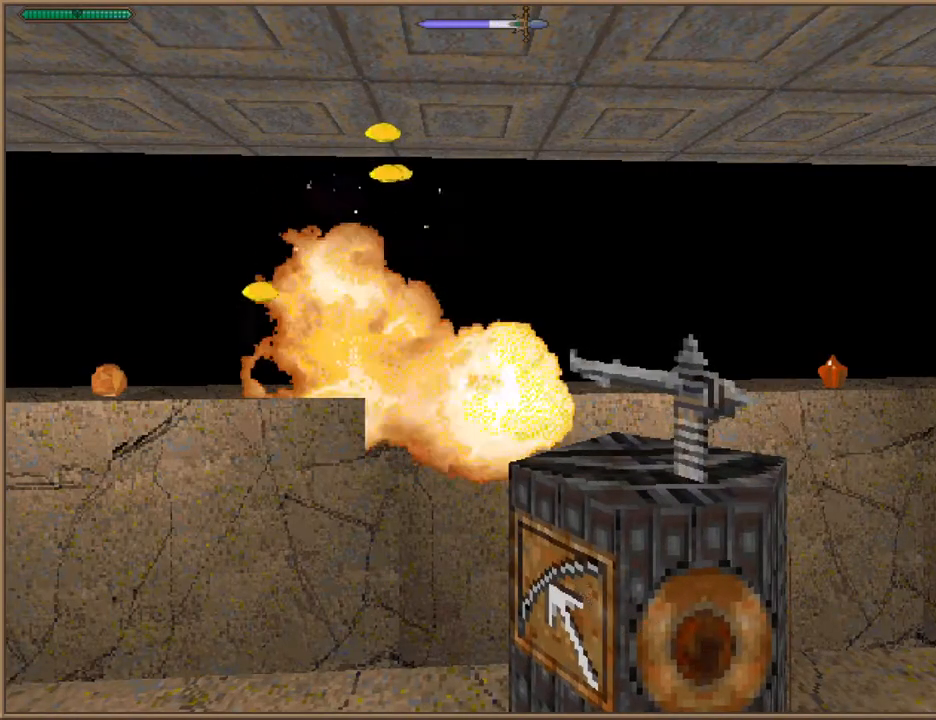
{"keys": [], "events": []}
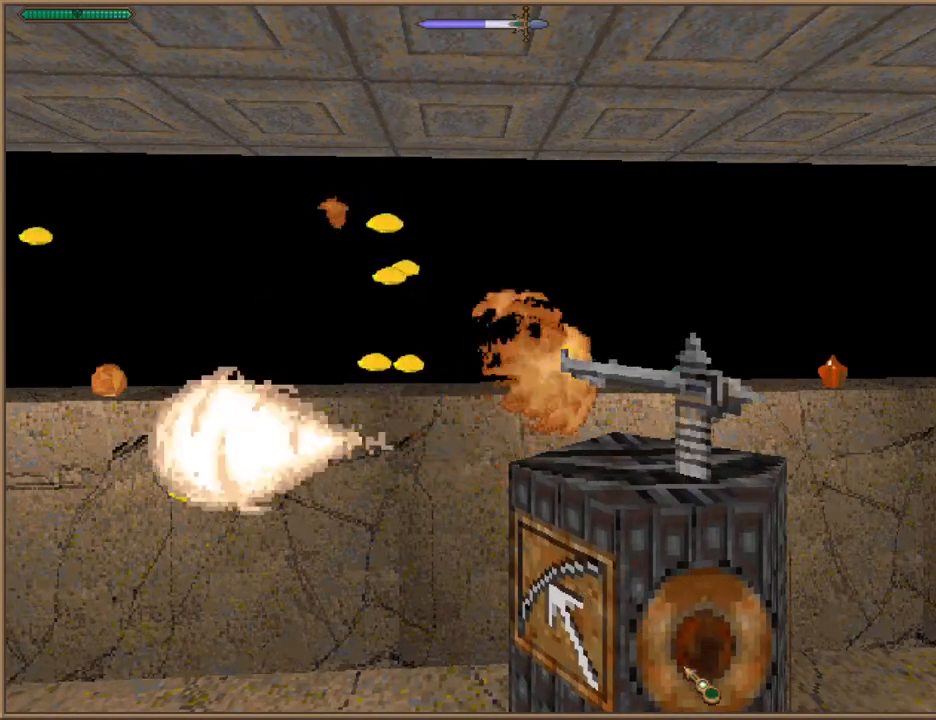
{"keys": [], "events": []}
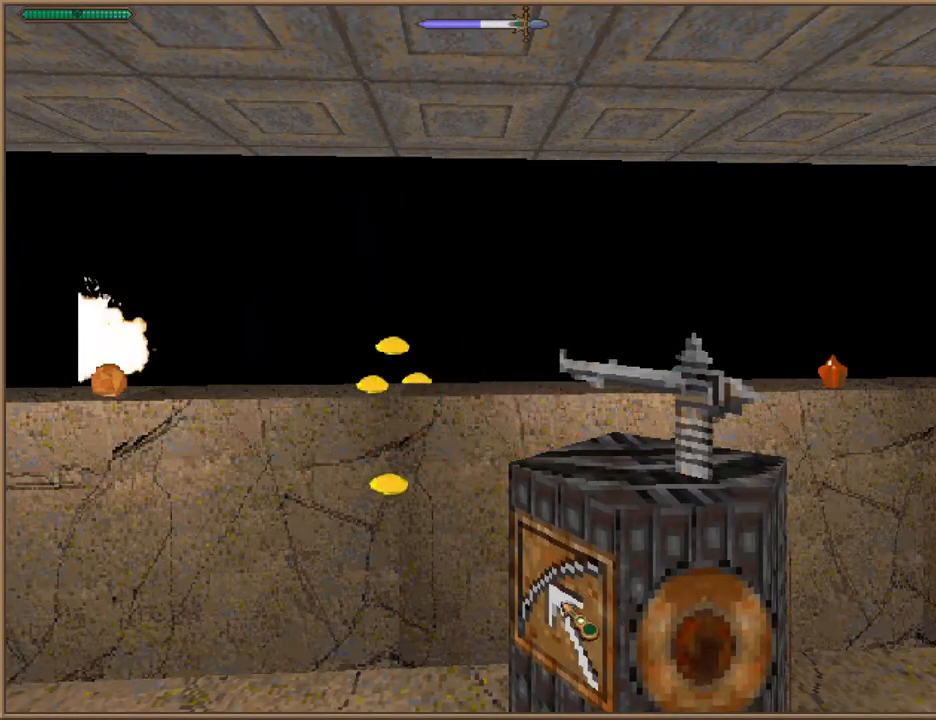
{"keys": [], "events": []}
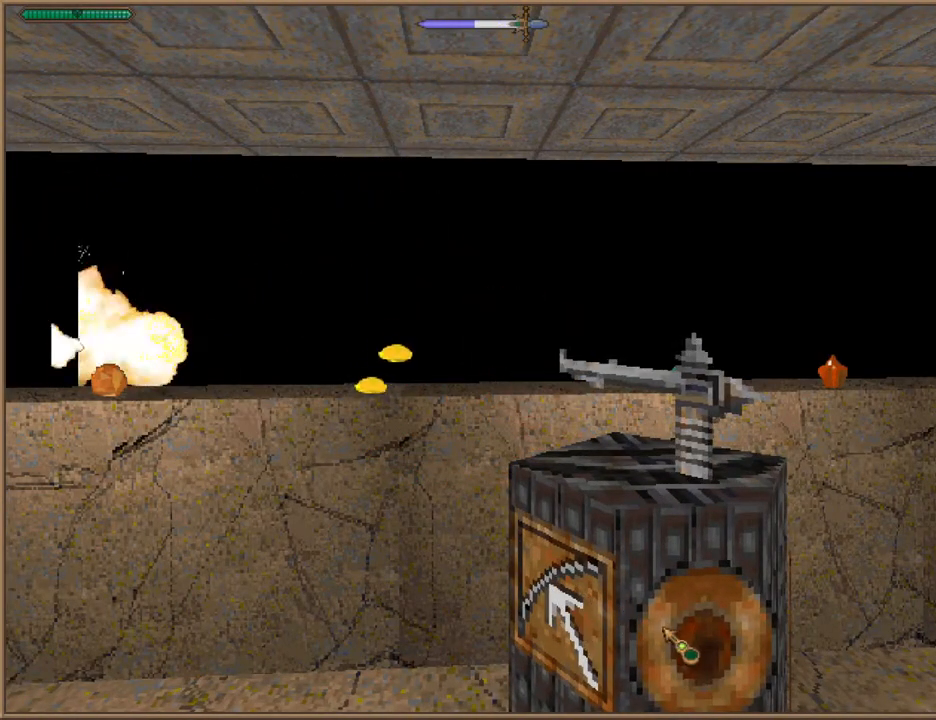
{"keys": [], "events": []}
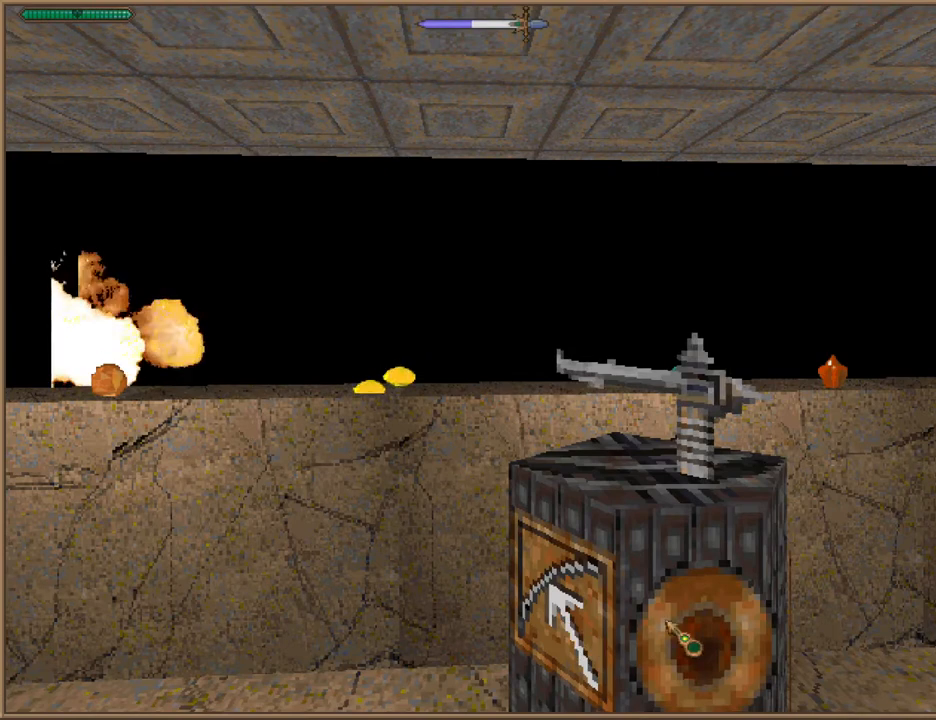
{"keys": [], "events": []}
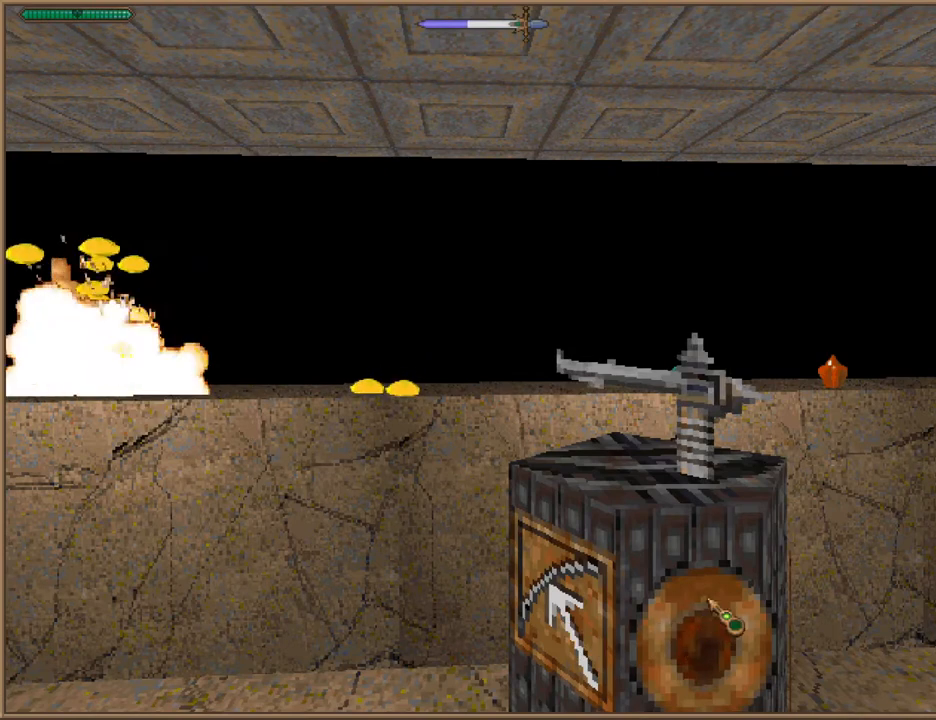
{"keys": [], "events": [[367, "d", "down"], [400, "d", "up"]]}